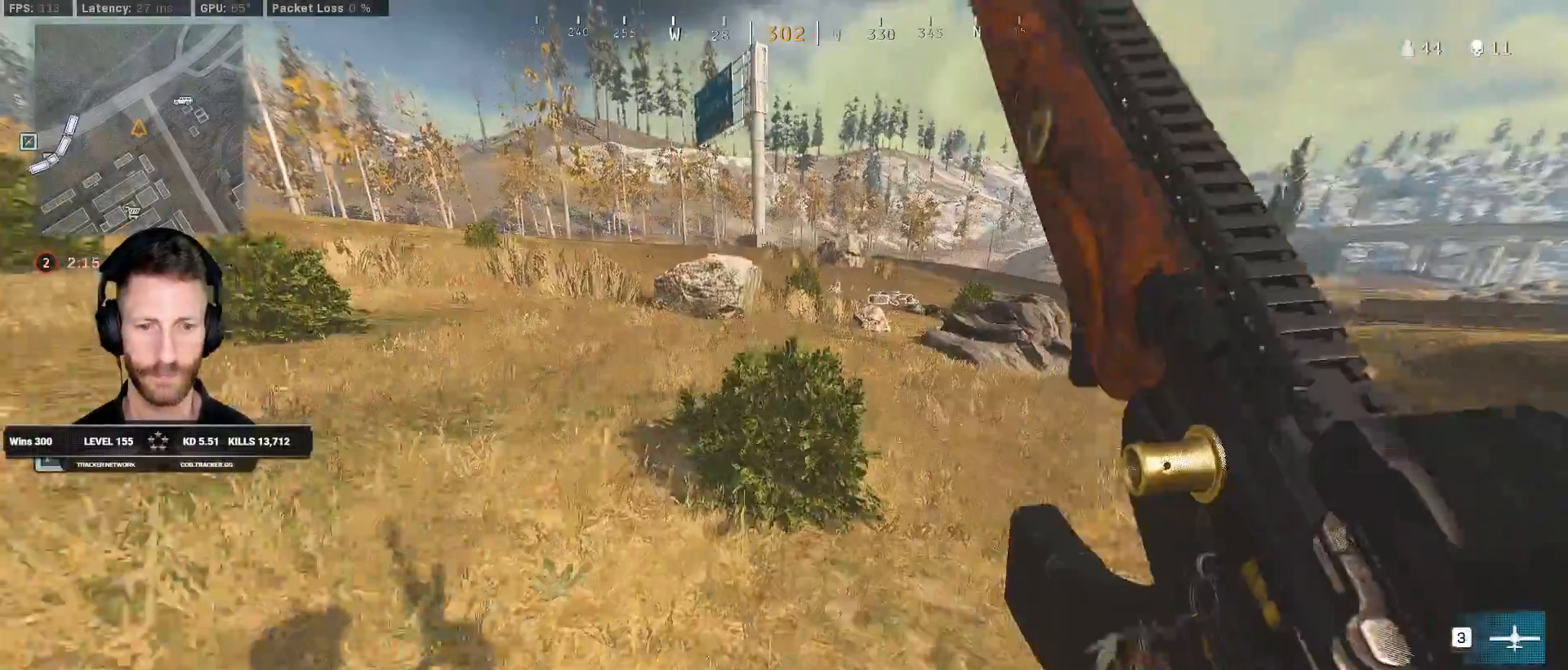
Gameplay with keyboard and mouse; each line is a JSON object with the keys and mouse buttons held at the frame after it. "events" lists presses ("down") and releases ("up") of "1", "2", "3", "4", "5", "a", "alt", "b", "c", "ctrl", "d", "e", "f", "g", "q", "r", "s", "shift", "space", "t", "tab", "v", "w", "x", "z", "mouse_left", "mouse_wheel", "mouse_right", "mouse_mb4" and "mouse_mb5" between this image and that frame as [ms after this image, input, new state], when the widget could be followed in between. "mouse_left", "mouse_wheel", "mouse_right", "mouse_mb4", "mouse_mb5" = the "left", "wheel", "right", "mb4", "mb5" buttons of the "mouse" list. No other keys are recorded. "wheel" means that the mouse wheel is clicked or scrolled. Mouse movement is not recorded.
{"keys": ["e", "shift", "w"], "mouse": [], "events": [[217, "d", "up"], [500, "e", "down"]]}
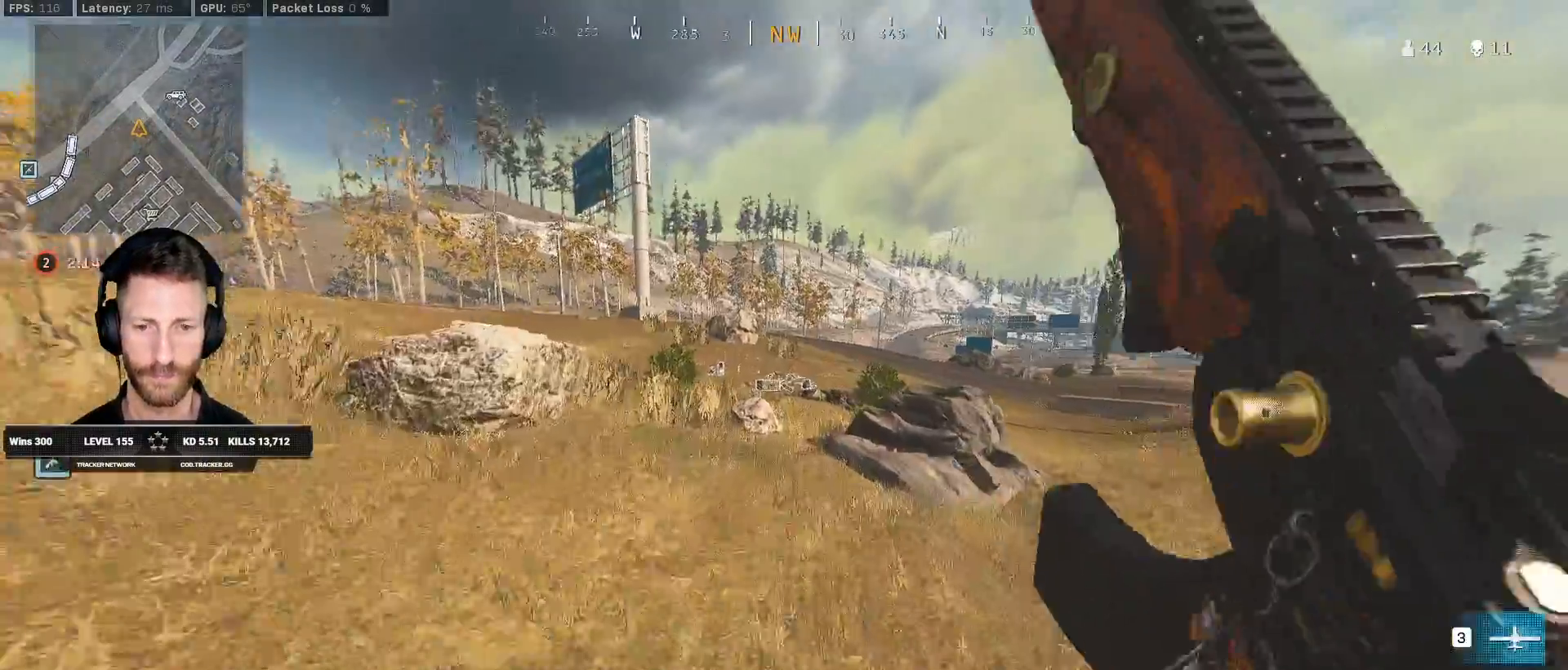
{"keys": ["shift", "w"], "mouse": [], "events": [[100, "e", "up"]]}
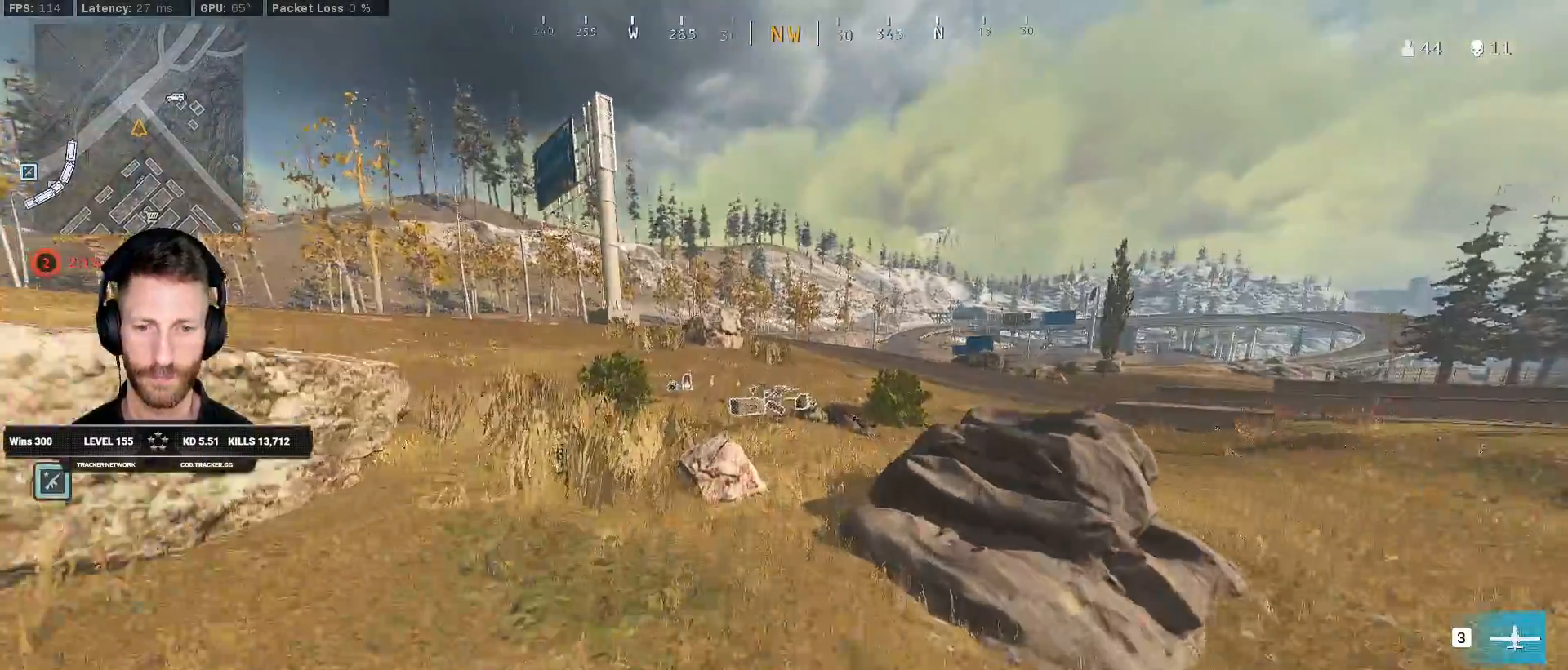
{"keys": ["shift", "w"], "mouse": [], "events": [[300, "d", "down"], [467, "d", "up"]]}
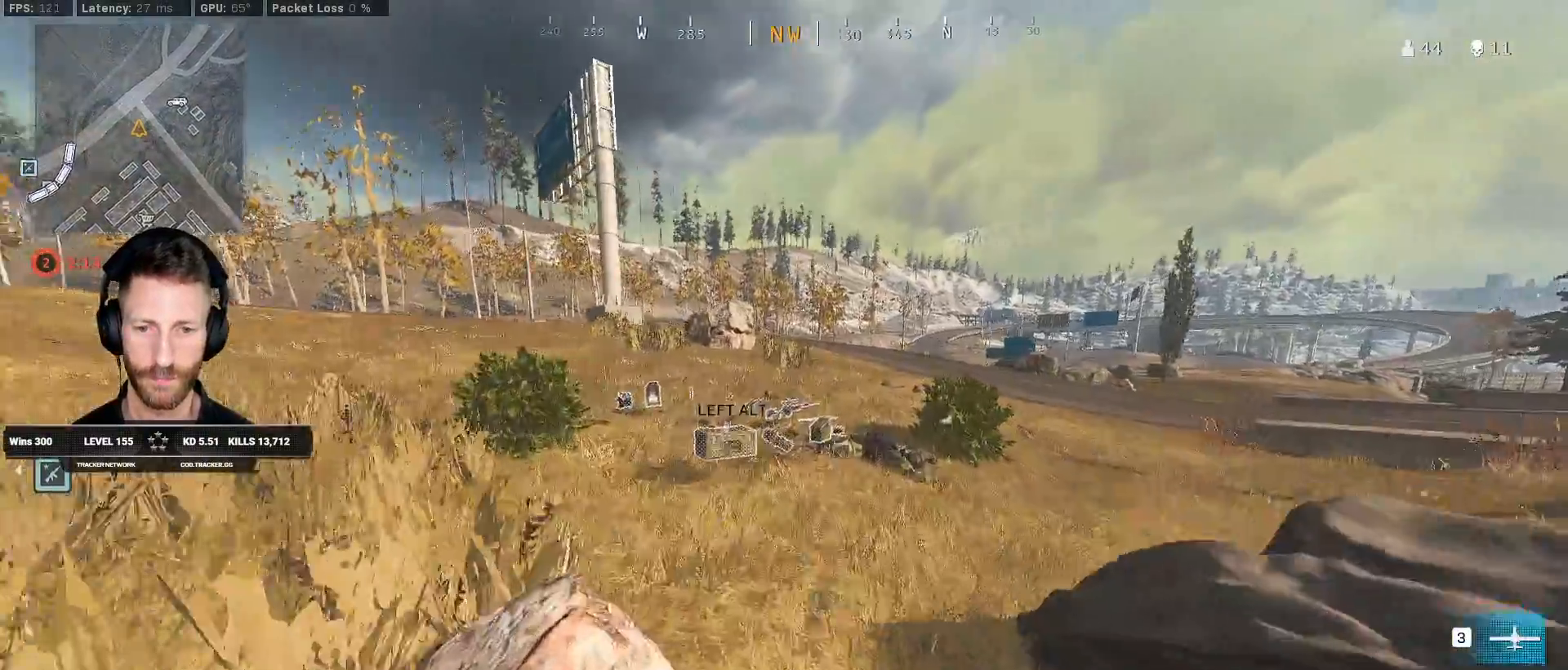
{"keys": ["a"], "mouse": [], "events": [[233, "a", "down"], [233, "shift", "up"], [367, "w", "up"], [417, "f", "down"], [483, "f", "up"]]}
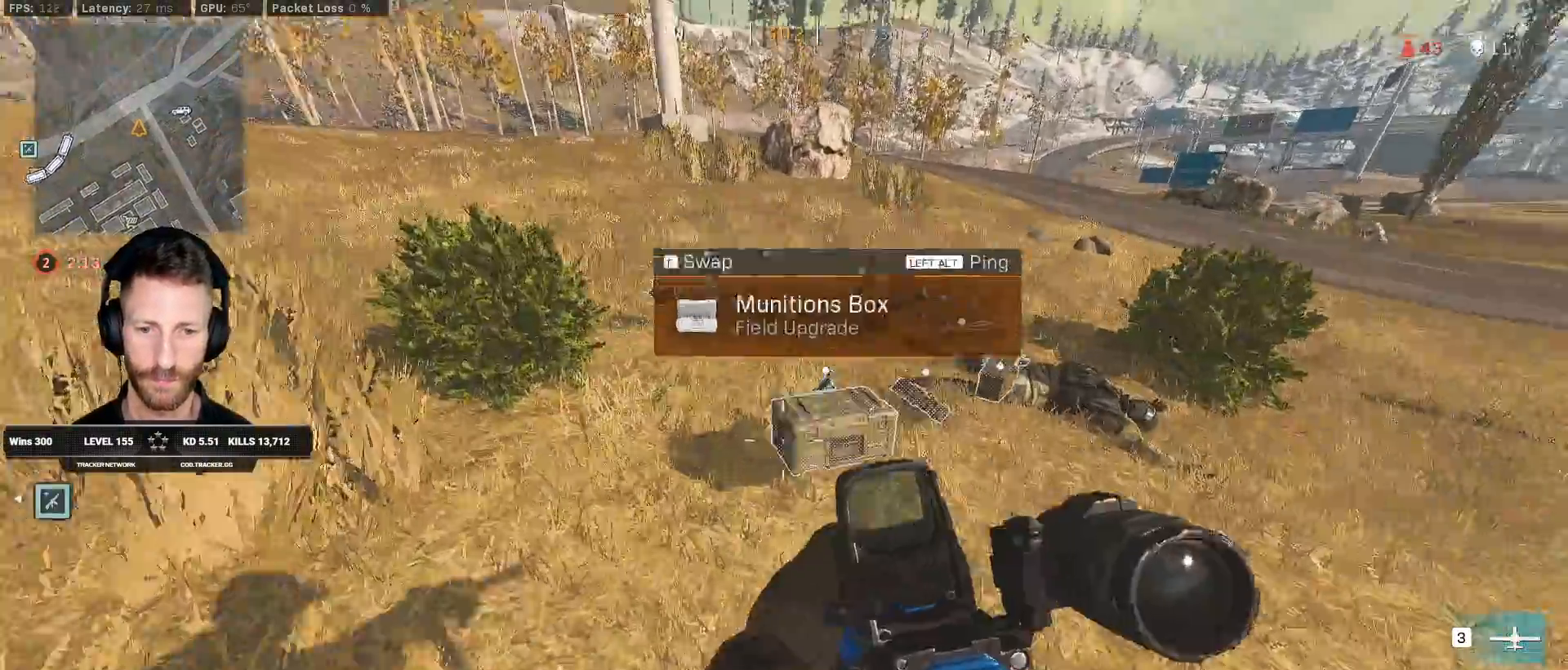
{"keys": ["a", "s"], "mouse": [], "events": [[200, "s", "down"], [233, "mouse_left", "down"], [383, "x", "down"], [417, "x", "up"], [433, "mouse_left", "up"]]}
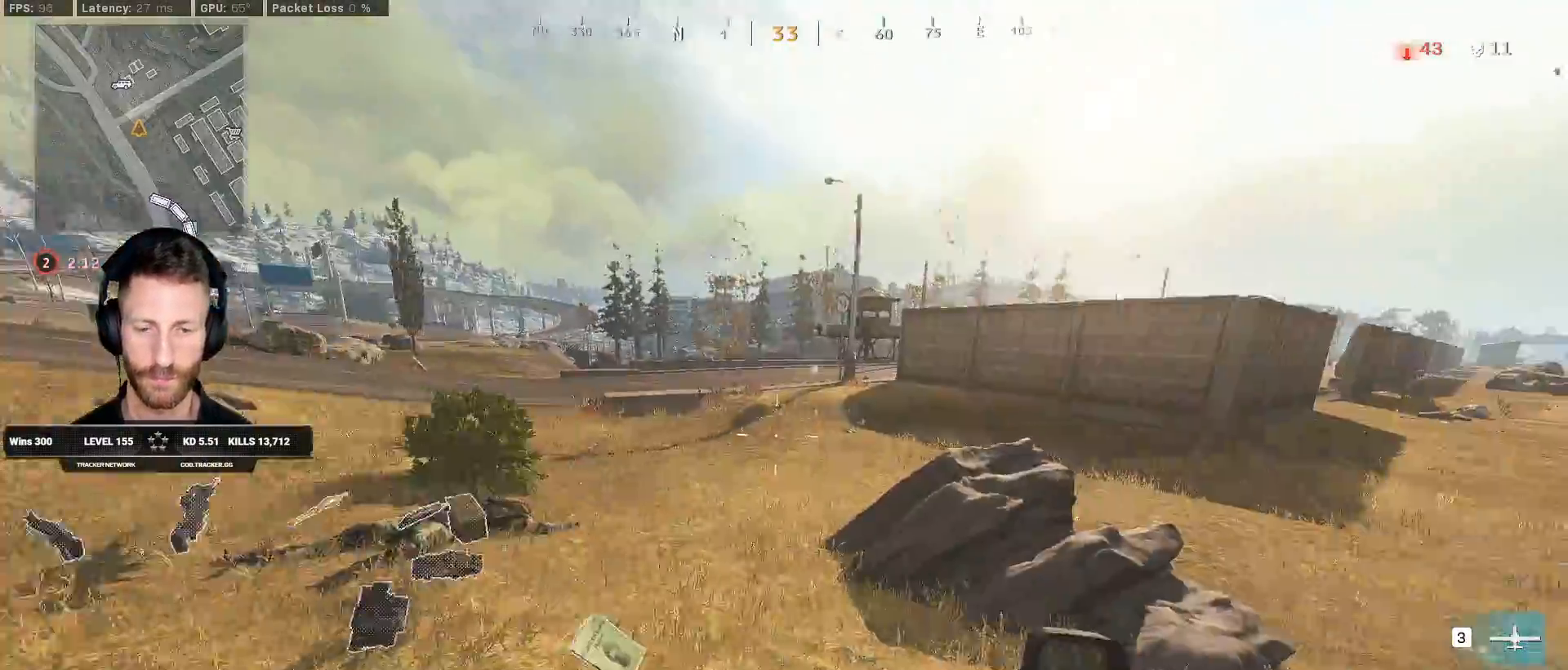
{"keys": ["a", "x"], "mouse": [], "events": [[17, "x", "down"], [83, "x", "up"], [167, "x", "down"], [250, "x", "up"], [333, "x", "down"], [400, "s", "up"], [400, "x", "up"], [467, "x", "down"]]}
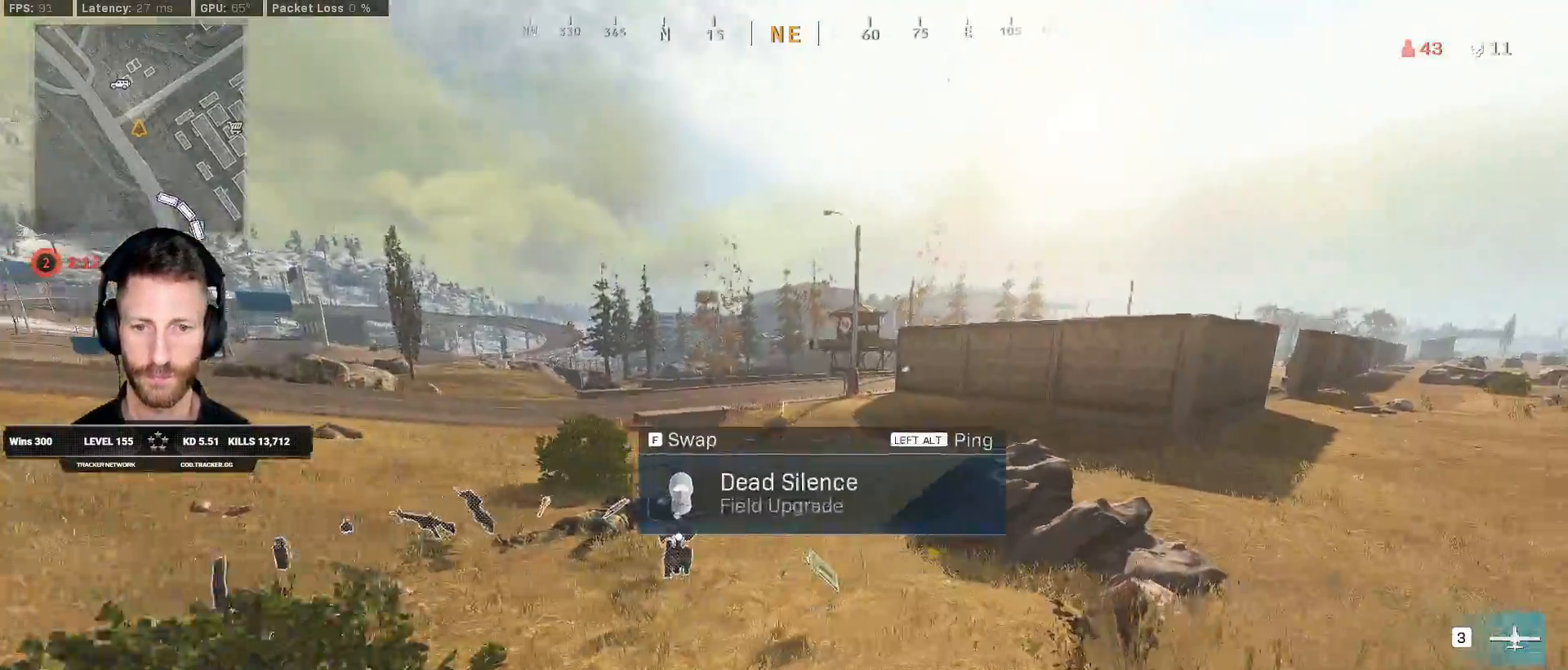
{"keys": ["d", "s"], "mouse": [], "events": [[83, "x", "up"], [150, "w", "down"], [183, "d", "down"], [217, "a", "up"], [400, "w", "up"], [500, "s", "down"]]}
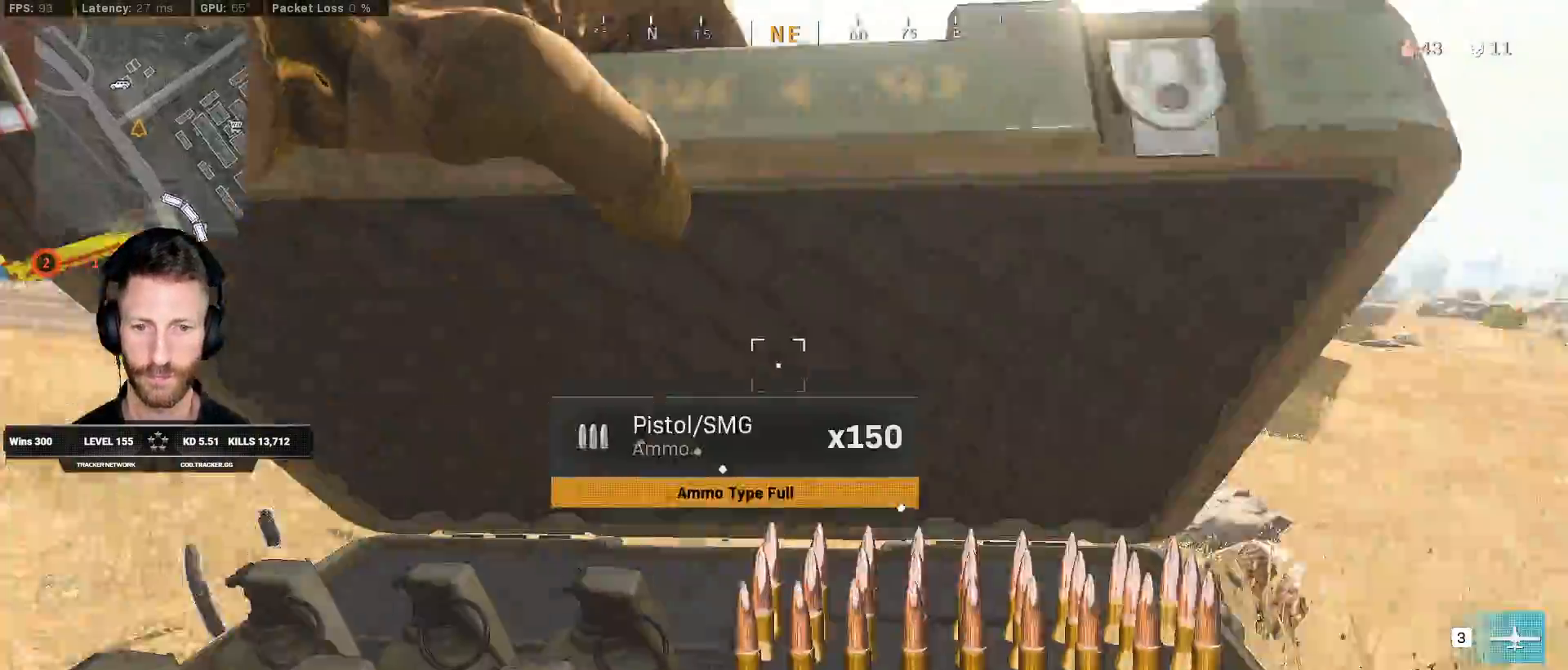
{"keys": ["a"], "mouse": ["left"], "events": [[83, "ctrl", "down"], [167, "ctrl", "up"], [167, "z", "down"], [217, "s", "up"], [250, "z", "up"], [383, "a", "down"], [433, "mouse_left", "down"], [467, "d", "up"]]}
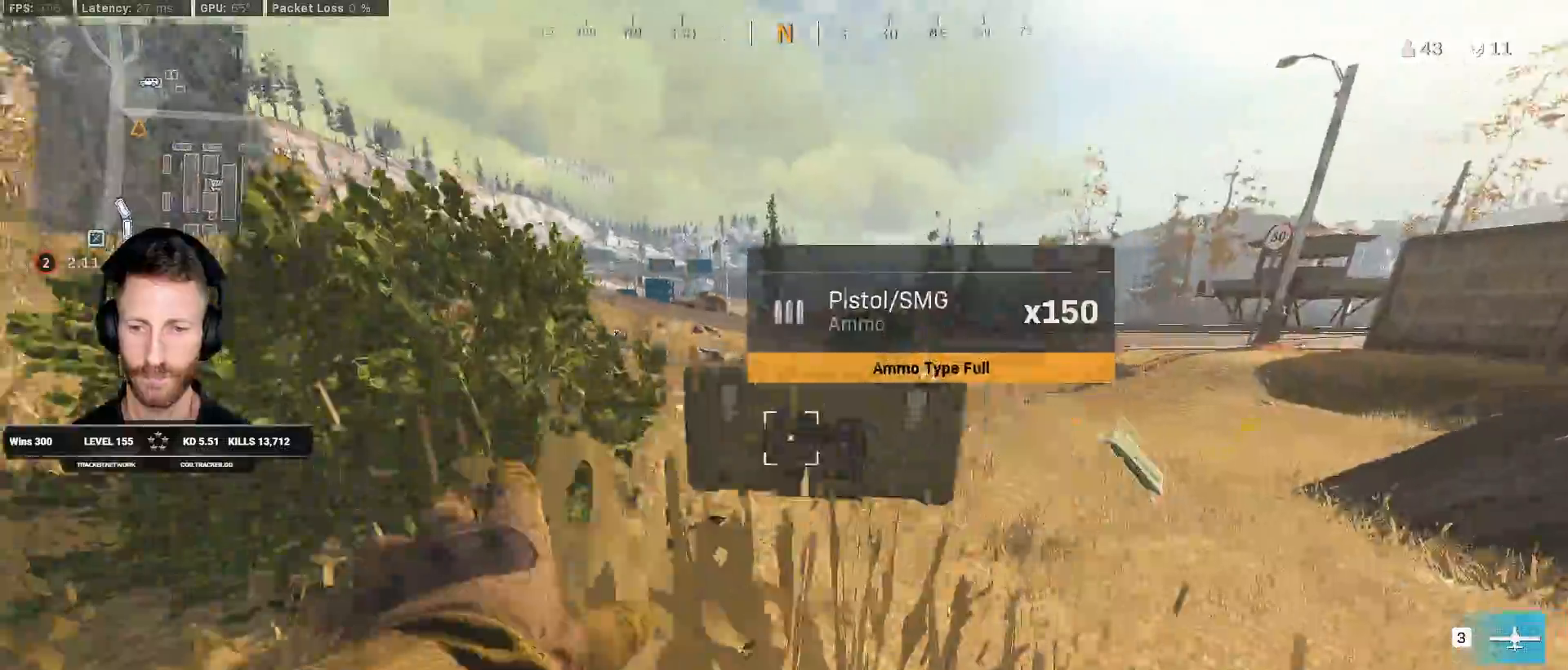
{"keys": ["a", "w"], "mouse": [], "events": [[33, "mouse_left", "up"], [133, "ctrl", "down"], [133, "space", "down"], [150, "w", "down"], [267, "ctrl", "up"], [267, "space", "up"]]}
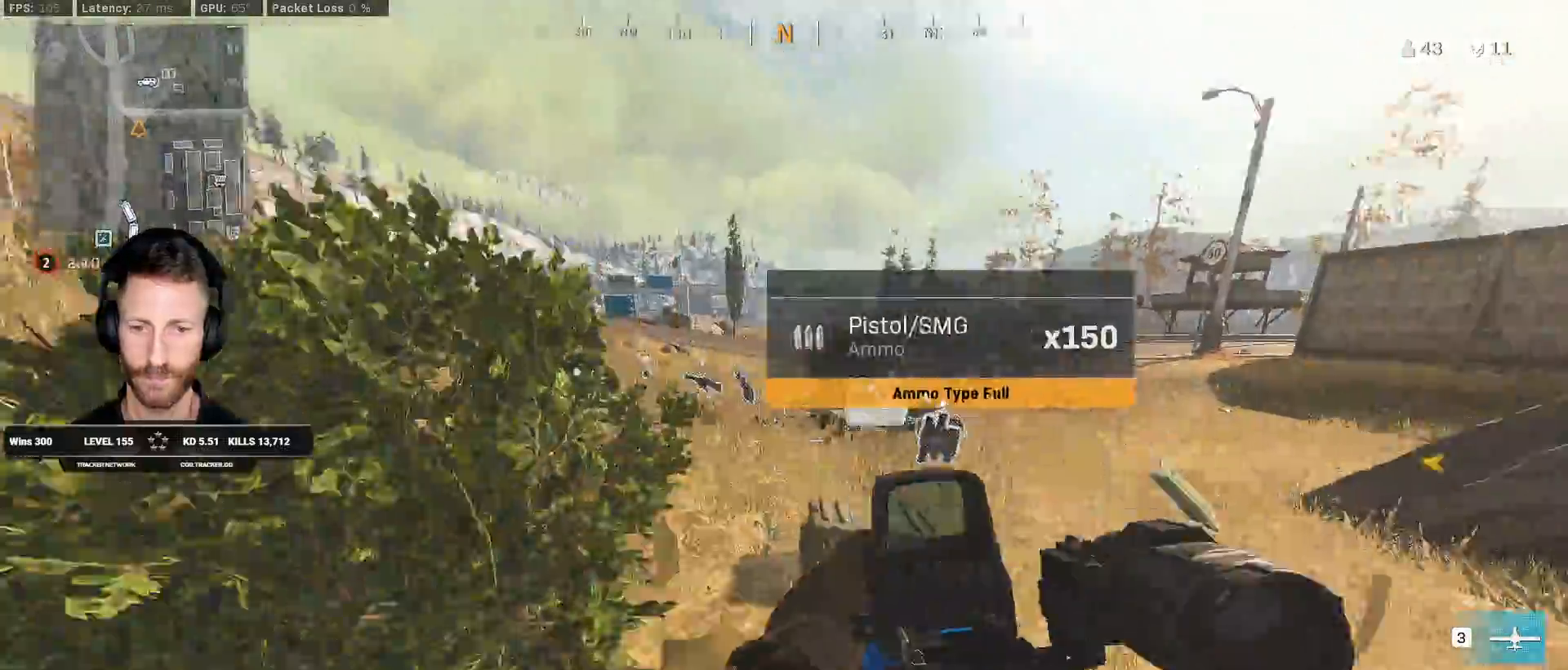
{"keys": ["s"], "mouse": [], "events": [[283, "a", "up"], [283, "d", "down"], [350, "w", "up"], [450, "d", "up"], [450, "s", "down"]]}
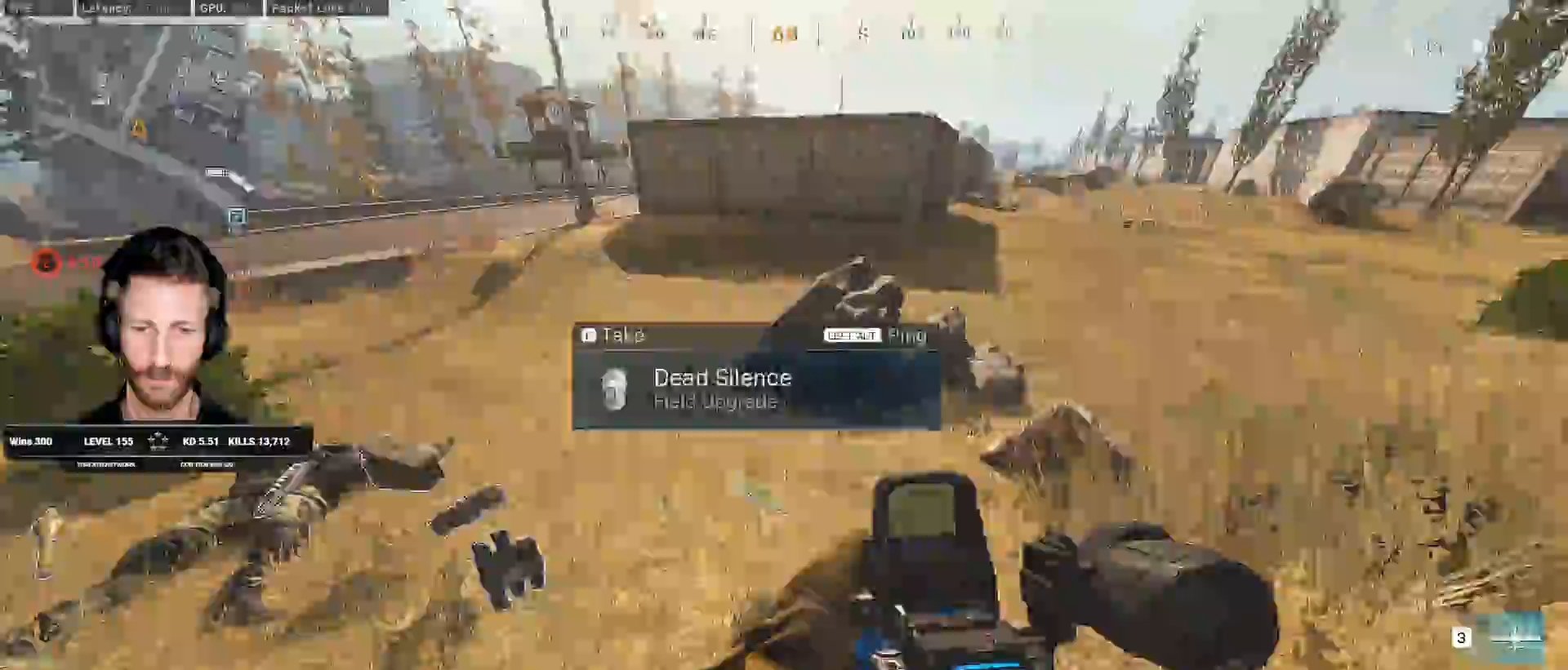
{"keys": ["a"], "mouse": []}
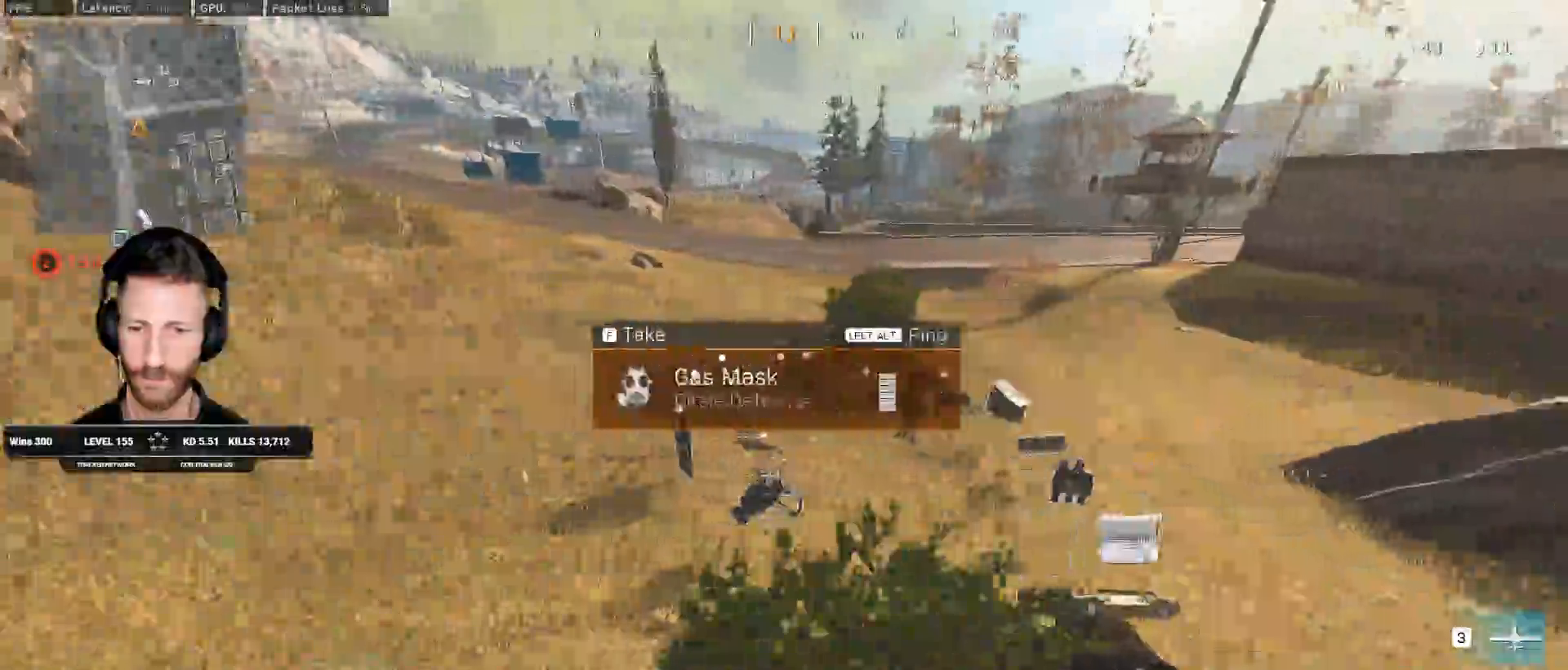
{"keys": ["a", "ctrl", "w"], "mouse": []}
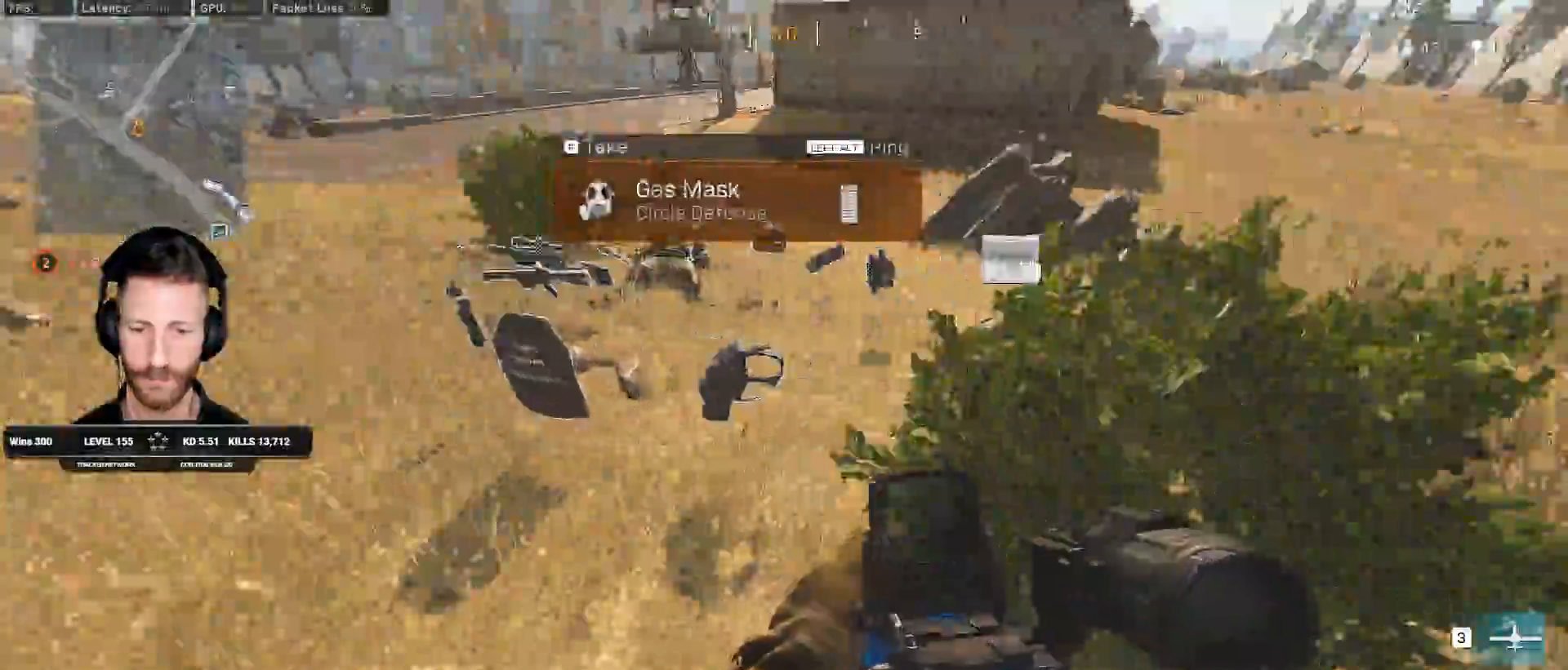
{"keys": ["w"], "mouse": [], "events": [[17, "a", "up"], [350, "ctrl", "up"]]}
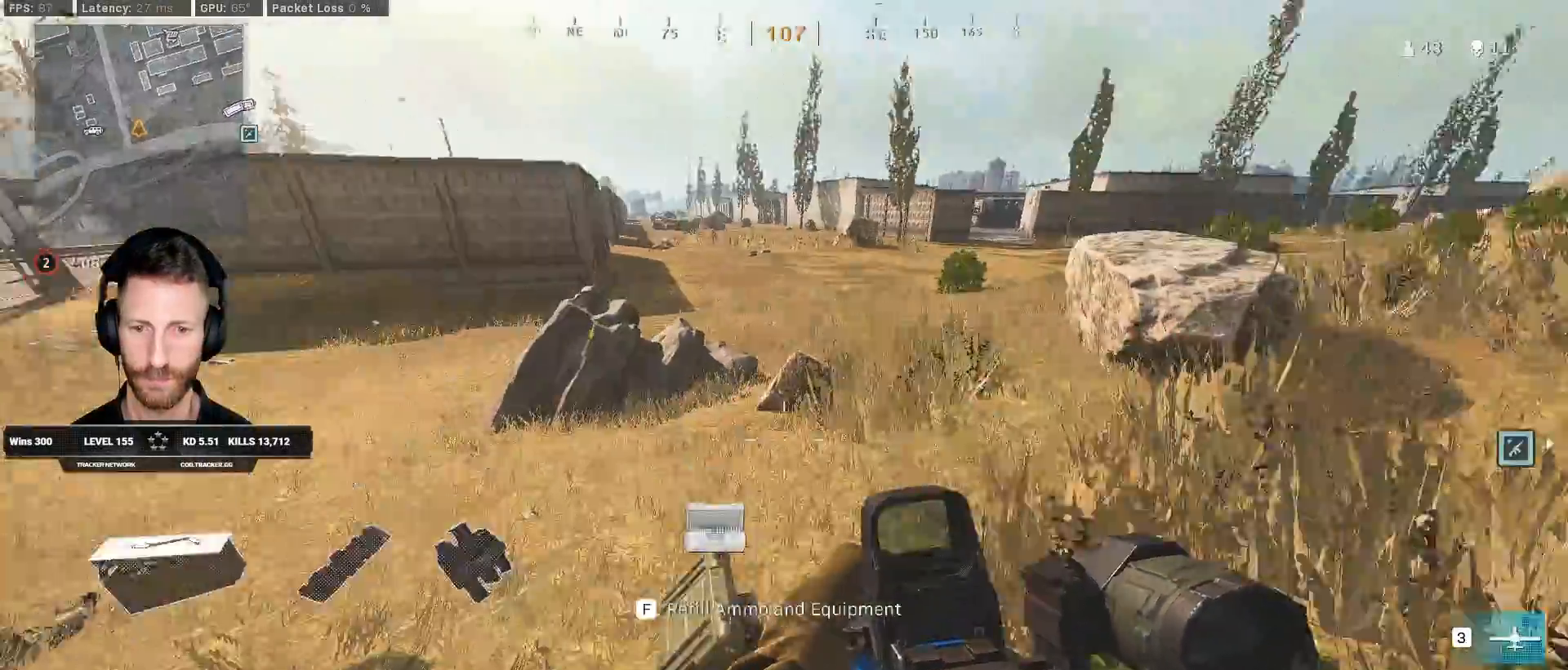
{"keys": ["shift", "w"], "mouse": [], "events": [[33, "f", "down"], [100, "f", "up"], [133, "shift", "down"]]}
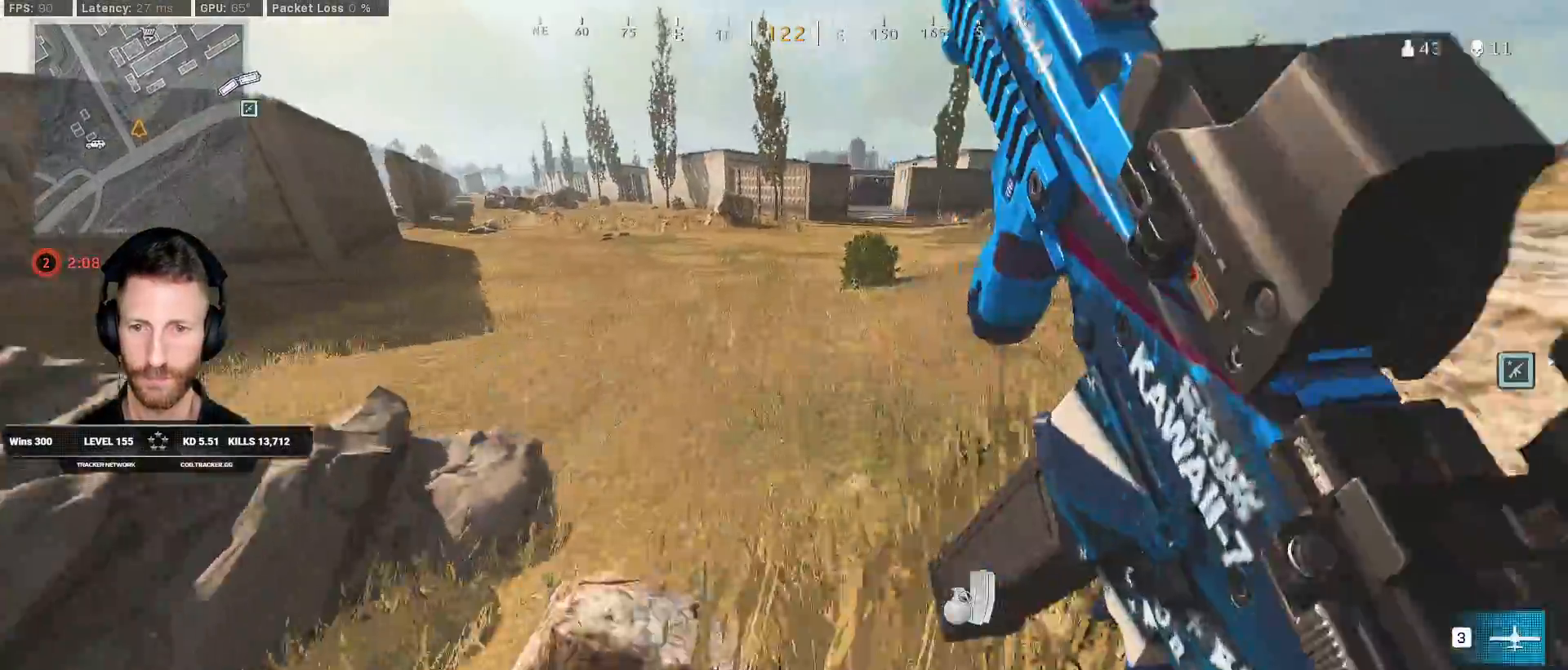
{"keys": ["c", "space", "w"], "mouse": [], "events": [[283, "c", "down"], [367, "c", "up"], [400, "shift", "up"], [433, "c", "down"], [483, "space", "down"]]}
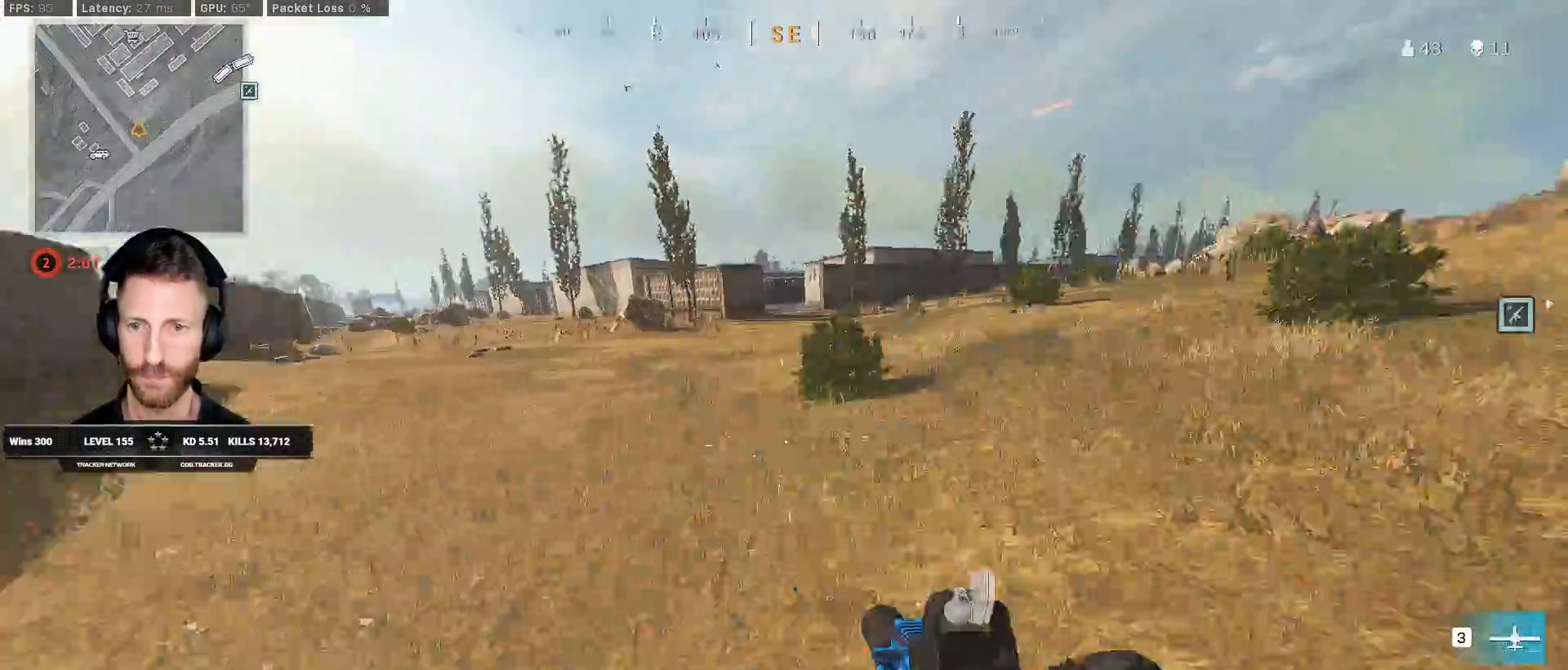
{"keys": ["shift", "w"], "mouse": [], "events": [[33, "c", "up"], [33, "shift", "down"], [100, "space", "up"], [150, "e", "down"], [250, "e", "up"]]}
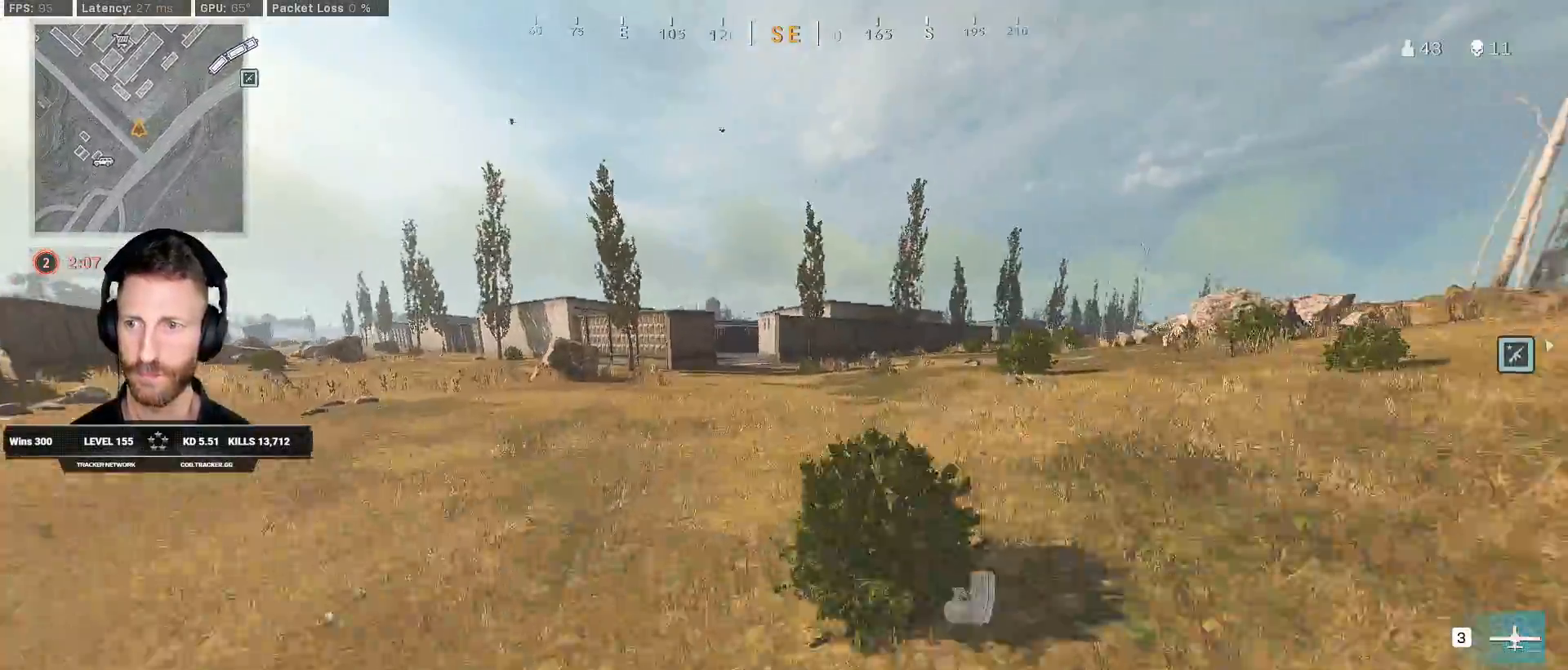
{"keys": ["c", "w"], "mouse": [], "events": [[333, "c", "down"], [383, "c", "up"], [417, "shift", "up"], [450, "c", "down"]]}
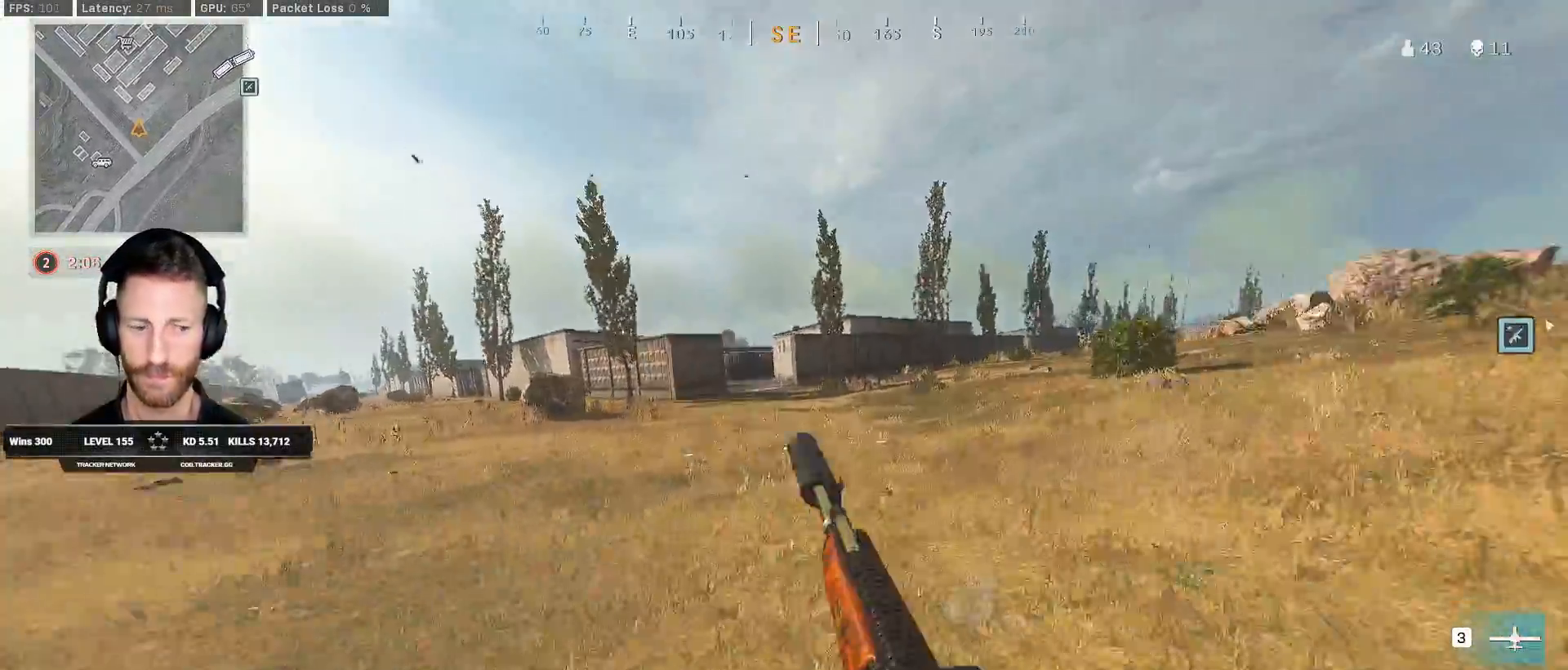
{"keys": ["shift", "w"], "mouse": [], "events": [[33, "space", "down"], [83, "c", "up"], [83, "shift", "down"], [167, "space", "up"]]}
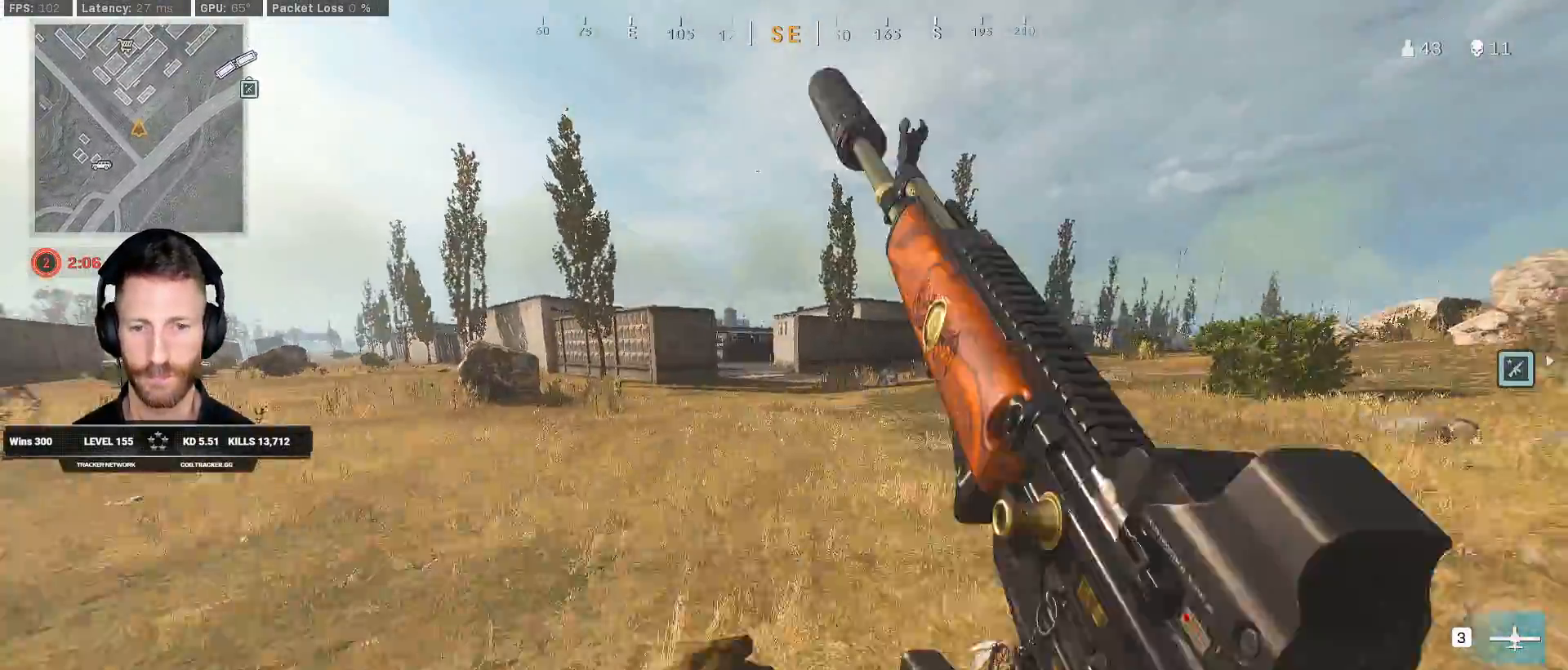
{"keys": ["shift", "w"], "mouse": [], "events": []}
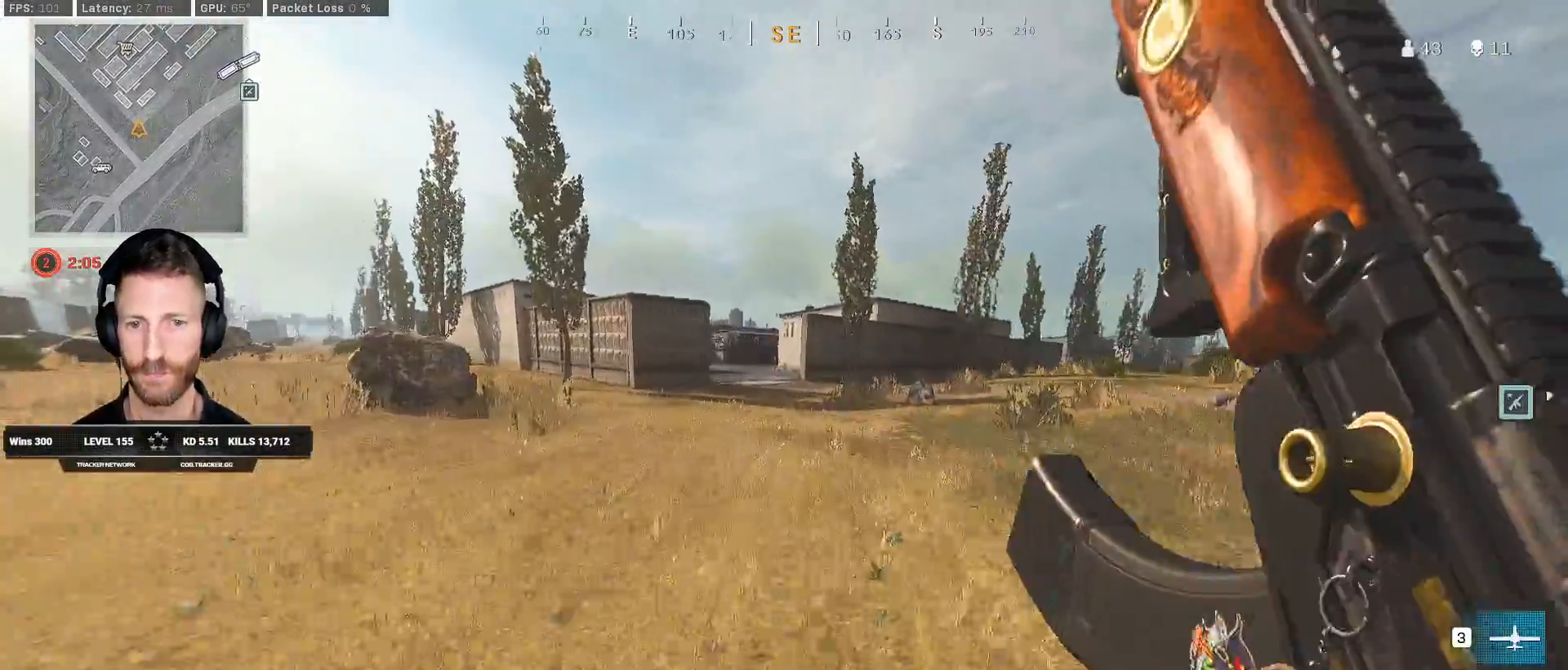
{"keys": ["shift", "w"], "mouse": [], "events": [[300, "mouse_wheel", "down"], [467, "mouse_wheel", "up"]]}